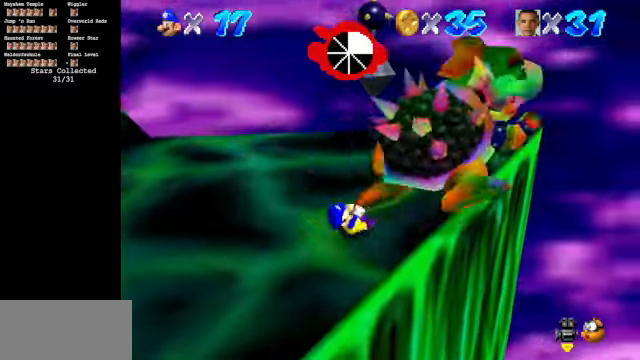
Gameplay with a controller (Nintendo layout); each line is a JSON object with the inputs held at the frame after it. "events" lists button and stick changes between this image and that frame as [ms after this image, input, new state], when the widget could be followed in between. Not read: L3 R3.
{"buttons": [], "left_stick": "up-right", "events": [[34, "left_stick", "down-left"], [100, "left_stick", "left"], [200, "left_stick", "up"], [367, "left_stick", "up-right"]]}
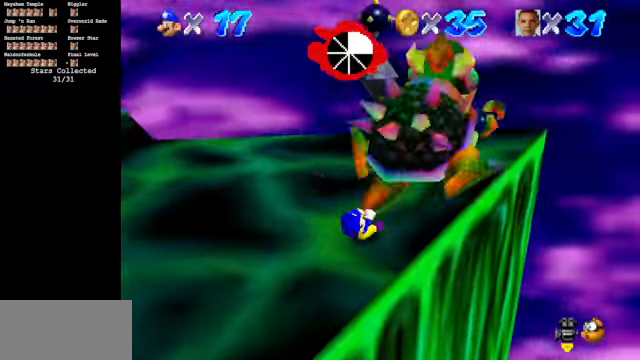
{"buttons": [], "left_stick": "center", "events": [[34, "B", "down"], [34, "left_stick", "down-right"], [100, "left_stick", "center"], [167, "B", "up"]]}
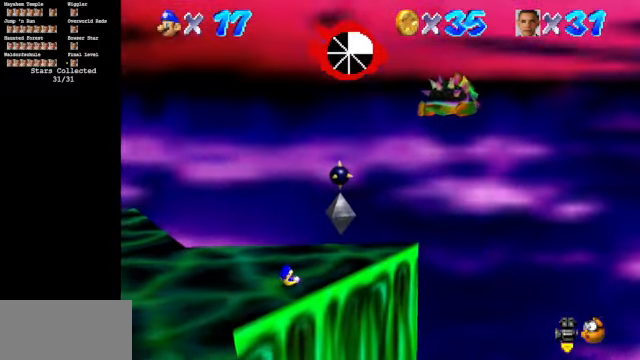
{"buttons": ["START"], "left_stick": "center", "events": [[434, "START", "down"]]}
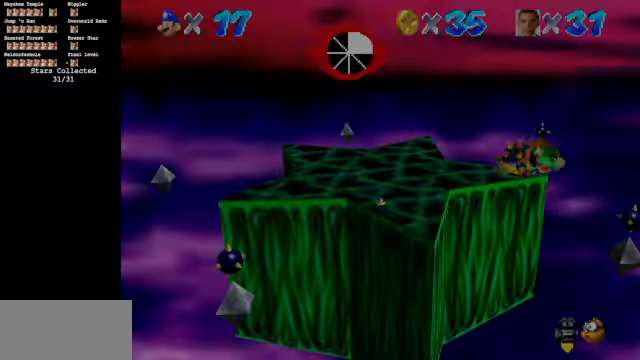
{"buttons": [], "left_stick": "center", "events": [[67, "START", "up"], [200, "START", "down"], [267, "START", "up"]]}
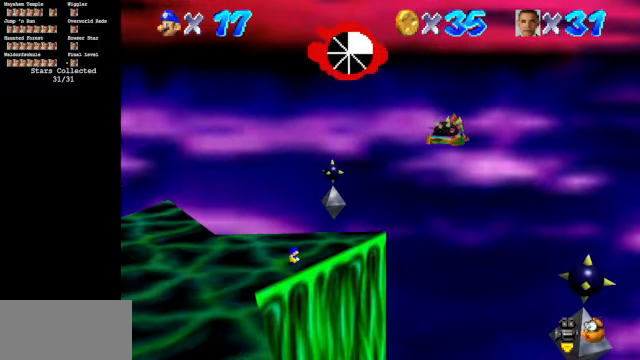
{"buttons": ["A"], "left_stick": "center", "events": [[467, "A", "down"]]}
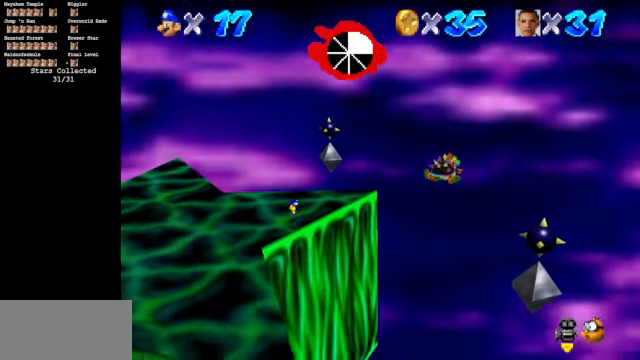
{"buttons": [], "left_stick": "center", "events": [[34, "A", "up"], [167, "A", "down"], [200, "A", "up"], [234, "START", "down"], [267, "START", "up"], [300, "A", "down"], [367, "A", "up"], [367, "START", "down"], [434, "START", "up"], [467, "A", "down"], [500, "A", "up"]]}
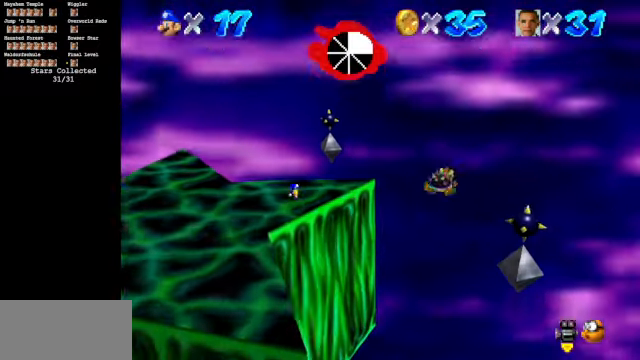
{"buttons": ["START"], "left_stick": "center", "events": [[34, "START", "down"], [100, "START", "up"], [134, "A", "down"], [200, "A", "up"], [200, "START", "down"], [234, "START", "up"], [267, "A", "down"], [334, "A", "up"], [367, "START", "down"], [400, "START", "up"], [434, "A", "down"], [500, "A", "up"], [500, "START", "down"]]}
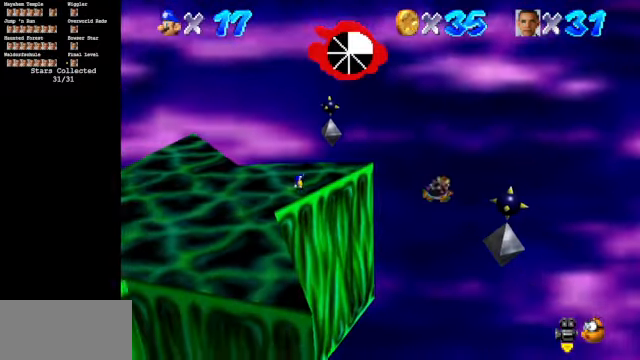
{"buttons": [], "left_stick": "center", "events": [[100, "A", "down"], [100, "START", "up"], [167, "A", "up"], [167, "START", "down"], [234, "START", "up"], [267, "A", "down"], [300, "A", "up"], [300, "START", "down"], [367, "START", "up"], [400, "A", "down"], [434, "A", "up"], [467, "START", "down"], [500, "START", "up"]]}
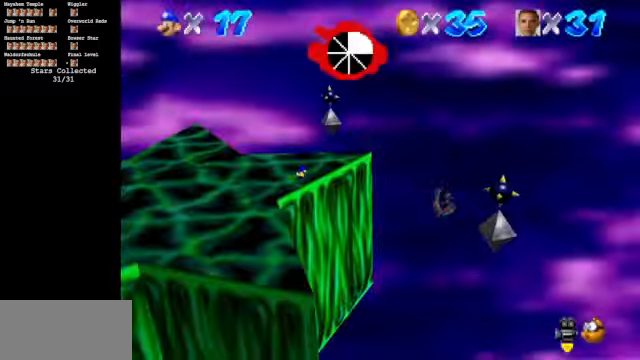
{"buttons": ["START"], "left_stick": "center", "events": [[100, "A", "down"], [134, "A", "up"], [134, "START", "down"], [167, "START", "up"], [200, "A", "down"], [234, "A", "up"], [267, "START", "down"], [300, "START", "up"], [367, "A", "down"], [400, "A", "up"], [434, "START", "down"]]}
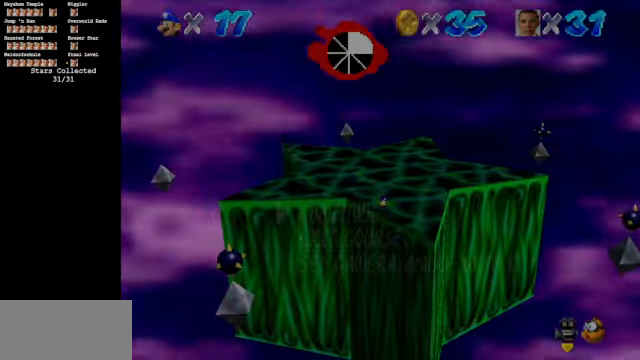
{"buttons": [], "left_stick": "center", "events": [[34, "START", "up"], [67, "A", "down"], [100, "A", "up"], [100, "START", "down"], [200, "START", "up"], [267, "START", "down"], [300, "START", "up"], [334, "A", "down"], [367, "A", "up"], [367, "START", "down"], [400, "A", "down"], [400, "START", "up"], [467, "A", "up"]]}
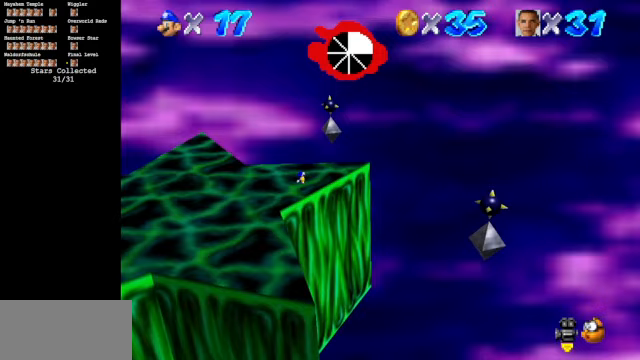
{"buttons": [], "left_stick": "center", "events": []}
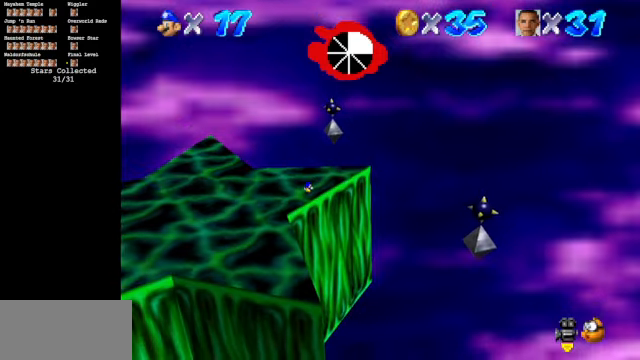
{"buttons": ["C_DOWN", "C_RIGHT"], "left_stick": "up", "events": [[33, "left_stick", "up-right"], [133, "C_DOWN", "down"], [133, "C_RIGHT", "down"], [500, "left_stick", "up"]]}
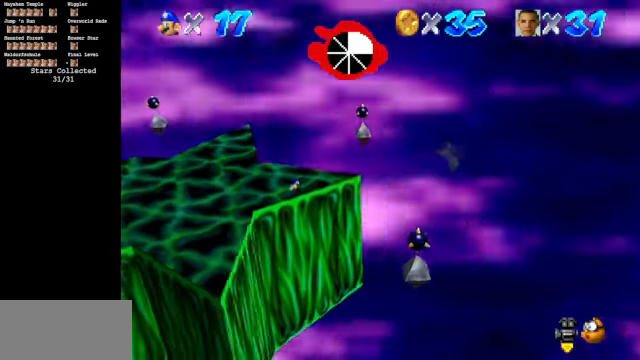
{"buttons": ["C_DOWN", "C_RIGHT"], "left_stick": "right", "events": [[33, "left_stick", "center"], [267, "left_stick", "right"]]}
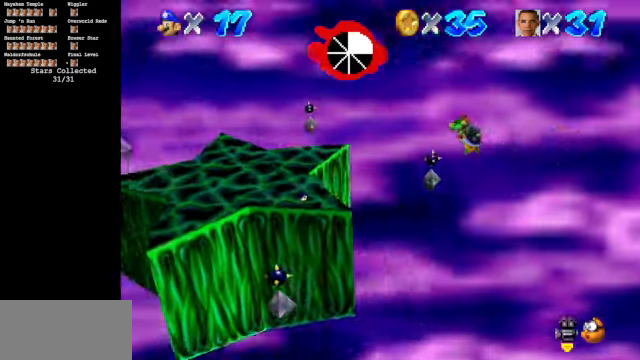
{"buttons": [], "left_stick": "center", "events": [[67, "left_stick", "center"], [267, "C_DOWN", "up"], [267, "C_RIGHT", "up"]]}
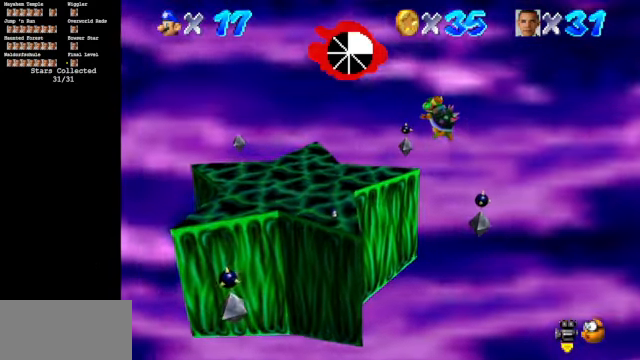
{"buttons": [], "left_stick": "center", "events": []}
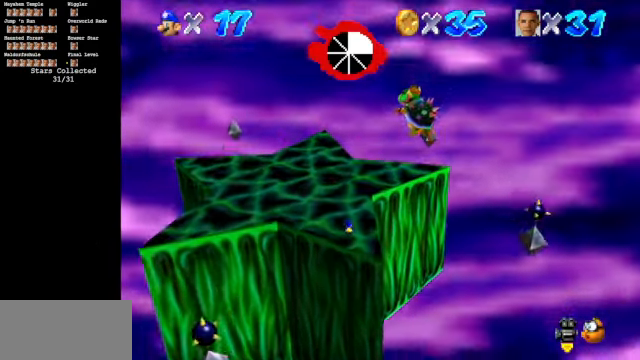
{"buttons": [], "left_stick": "up", "events": [[433, "left_stick", "up"]]}
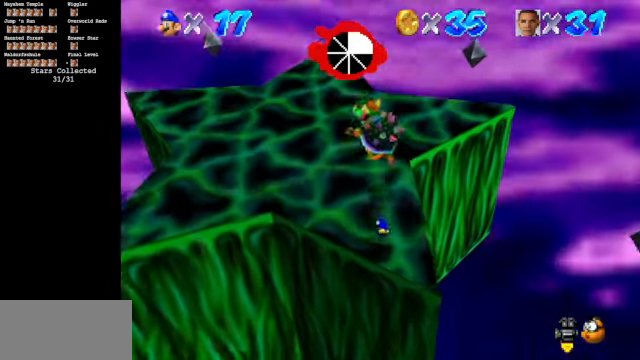
{"buttons": [], "left_stick": "center", "events": [[67, "A", "down"], [400, "A", "up"], [400, "B", "down"], [433, "B", "up"], [467, "left_stick", "center"]]}
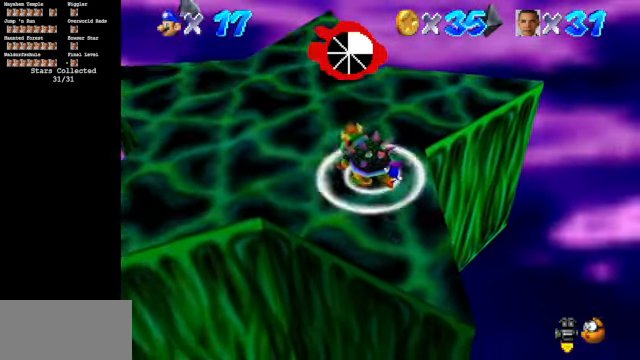
{"buttons": ["B"], "left_stick": "center", "events": [[67, "left_stick", "up"], [400, "left_stick", "center"], [500, "B", "down"]]}
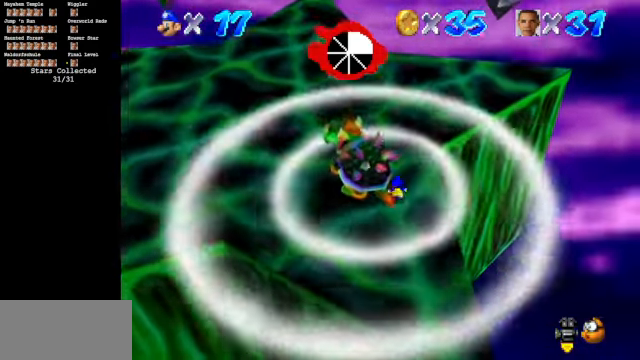
{"buttons": [], "left_stick": "center", "events": [[167, "B", "up"], [367, "B", "down"], [500, "B", "up"]]}
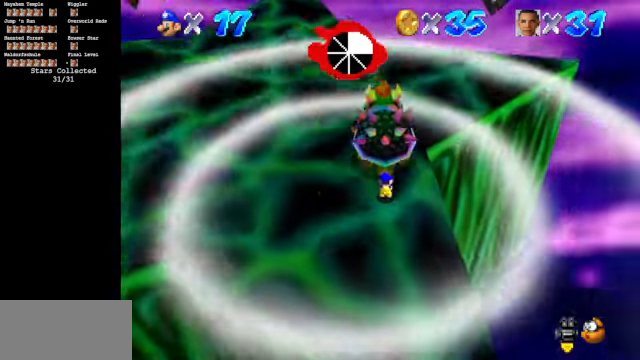
{"buttons": ["C_DOWN", "C_LEFT"], "left_stick": "left", "events": [[200, "C_DOWN", "down"], [200, "C_LEFT", "down"], [233, "left_stick", "up-left"], [333, "left_stick", "up-right"], [467, "left_stick", "left"]]}
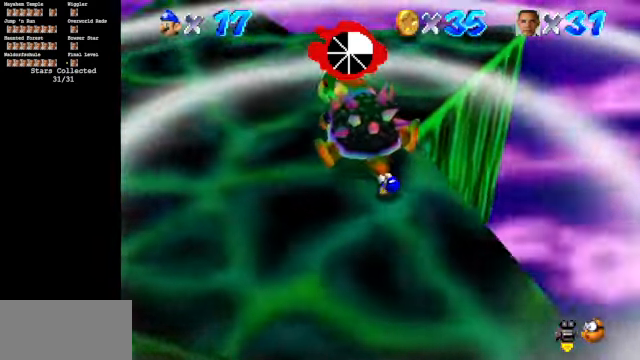
{"buttons": ["C_DOWN", "C_LEFT"], "left_stick": "left", "events": [[33, "left_stick", "up"], [100, "left_stick", "right"], [200, "left_stick", "down-left"], [300, "left_stick", "up"], [400, "left_stick", "down-right"], [466, "left_stick", "left"]]}
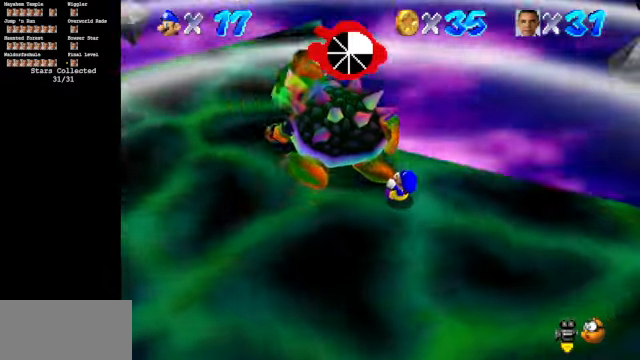
{"buttons": [], "left_stick": "left", "events": [[33, "left_stick", "up"], [100, "left_stick", "right"], [166, "left_stick", "down"], [300, "left_stick", "up"], [366, "left_stick", "down"], [466, "C_DOWN", "up"], [466, "C_LEFT", "up"], [500, "left_stick", "left"]]}
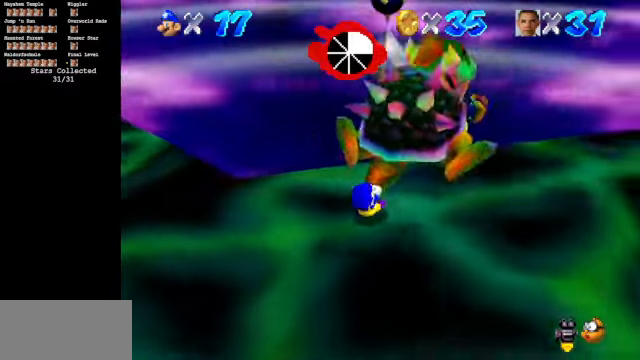
{"buttons": [], "left_stick": "up", "events": [[33, "left_stick", "up"], [133, "left_stick", "down-left"], [233, "left_stick", "up-right"], [300, "left_stick", "down-right"], [366, "left_stick", "down-left"], [466, "left_stick", "up"]]}
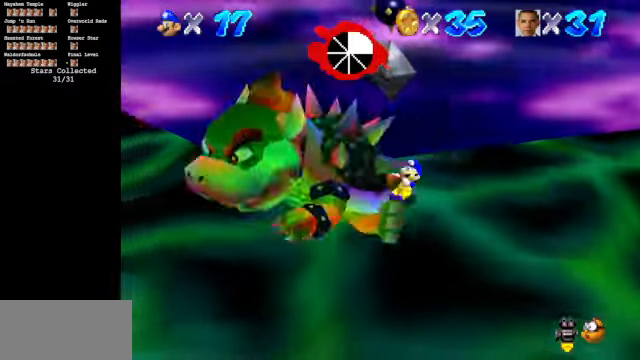
{"buttons": [], "left_stick": "down-left", "events": [[33, "left_stick", "right"], [133, "left_stick", "up"], [233, "left_stick", "down-right"], [300, "left_stick", "left"], [366, "left_stick", "up"], [433, "left_stick", "right"], [500, "left_stick", "down-left"]]}
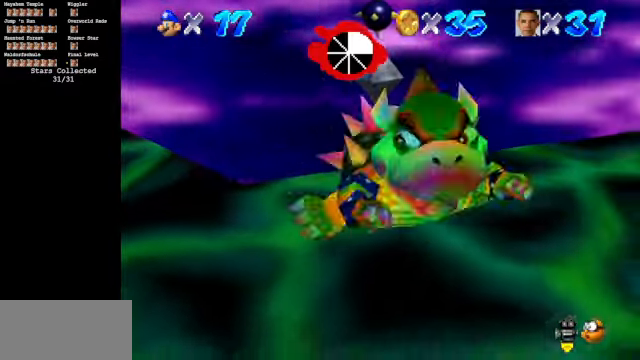
{"buttons": [], "left_stick": "down-right", "events": [[66, "left_stick", "up"], [133, "left_stick", "right"], [200, "left_stick", "down"], [266, "left_stick", "left"], [300, "B", "down"], [333, "left_stick", "up"], [366, "B", "up"], [400, "left_stick", "right"], [466, "left_stick", "down-right"]]}
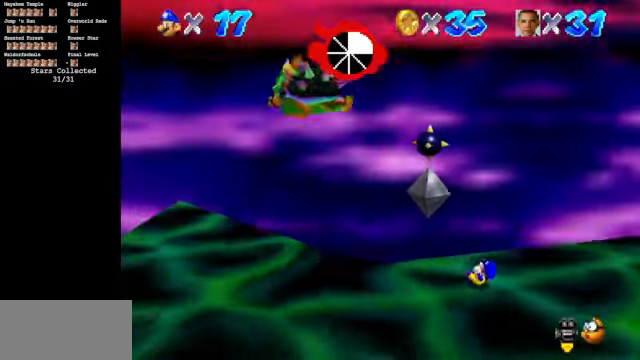
{"buttons": [], "left_stick": "center", "events": [[33, "left_stick", "down"], [166, "left_stick", "center"]]}
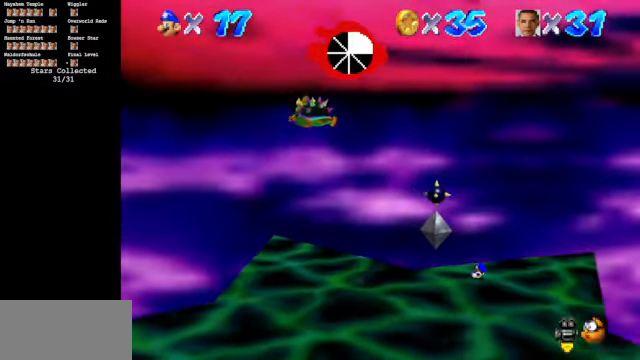
{"buttons": [], "left_stick": "center", "events": [[100, "START", "down"], [200, "START", "up"], [366, "START", "down"], [433, "START", "up"]]}
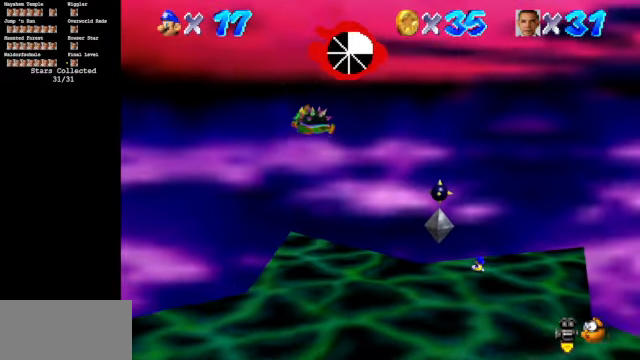
{"buttons": [], "left_stick": "center", "events": []}
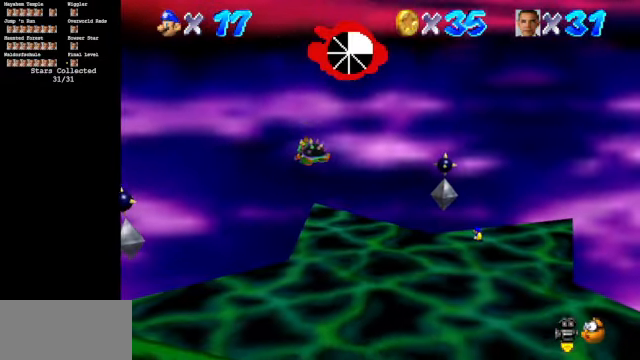
{"buttons": [], "left_stick": "center", "events": []}